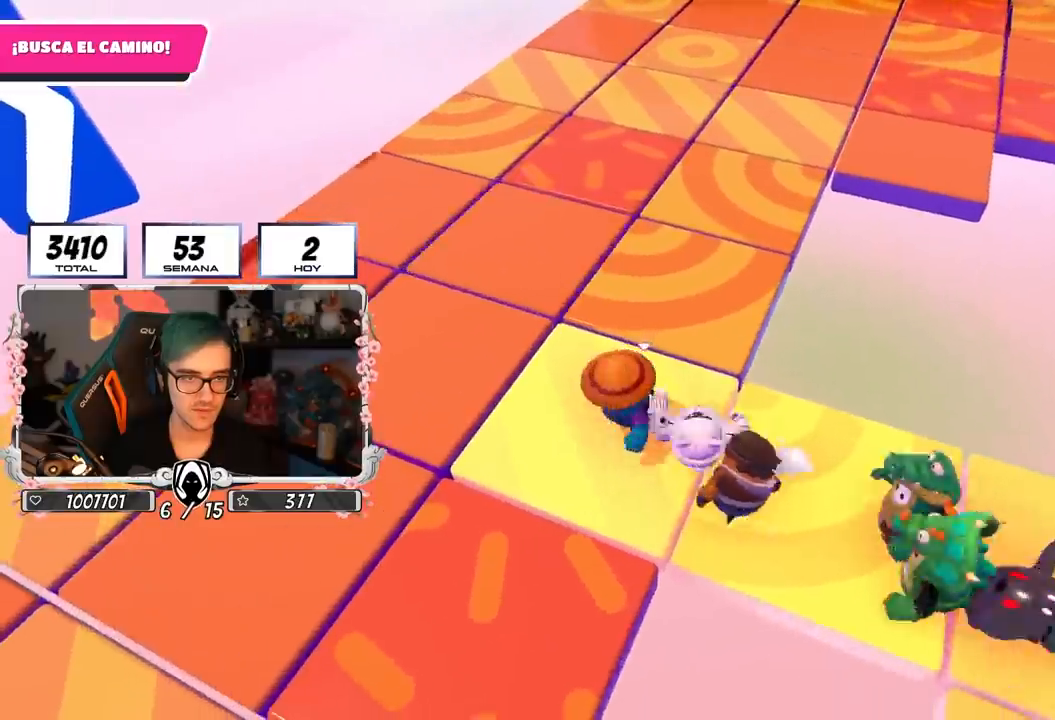
Gameplay with a controller (PlayStation layout); each line is a JSON object with the inputs held at the frame after it. "events" lists button and stick changes between this image and that frame as [ms after this image, input, new state], when the widget could be followed in between.
{"buttons": [], "left_stick": "center", "right_stick": "center", "events": [[33, "left_stick", "down-left"], [117, "left_stick", "center"], [167, "right_stick", "right"], [300, "right_stick", "center"]]}
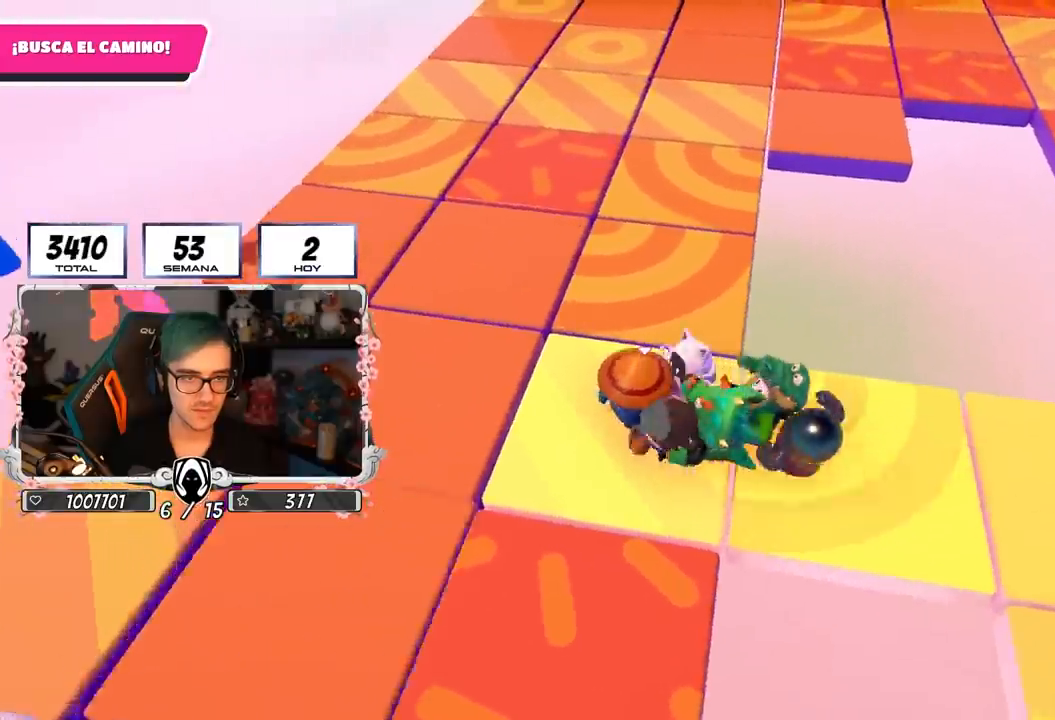
{"buttons": [], "left_stick": "center", "right_stick": "center", "events": [[167, "left_stick", "left"], [300, "left_stick", "down"], [367, "left_stick", "center"]]}
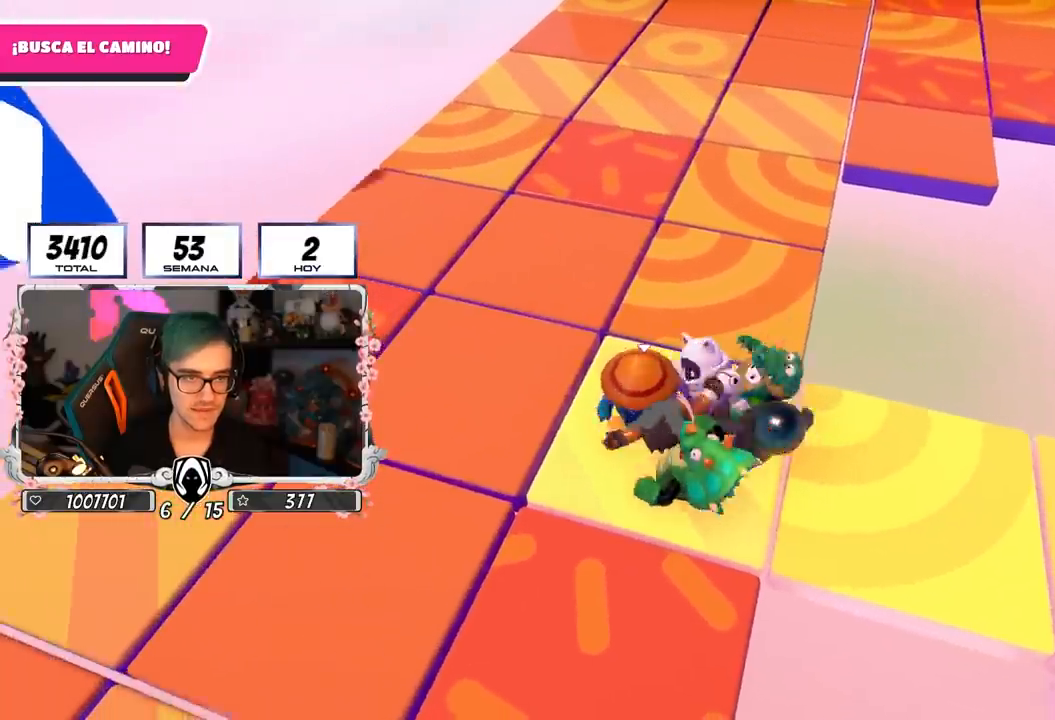
{"buttons": [], "left_stick": "center", "right_stick": "center", "events": [[317, "left_stick", "down-right"], [433, "left_stick", "center"]]}
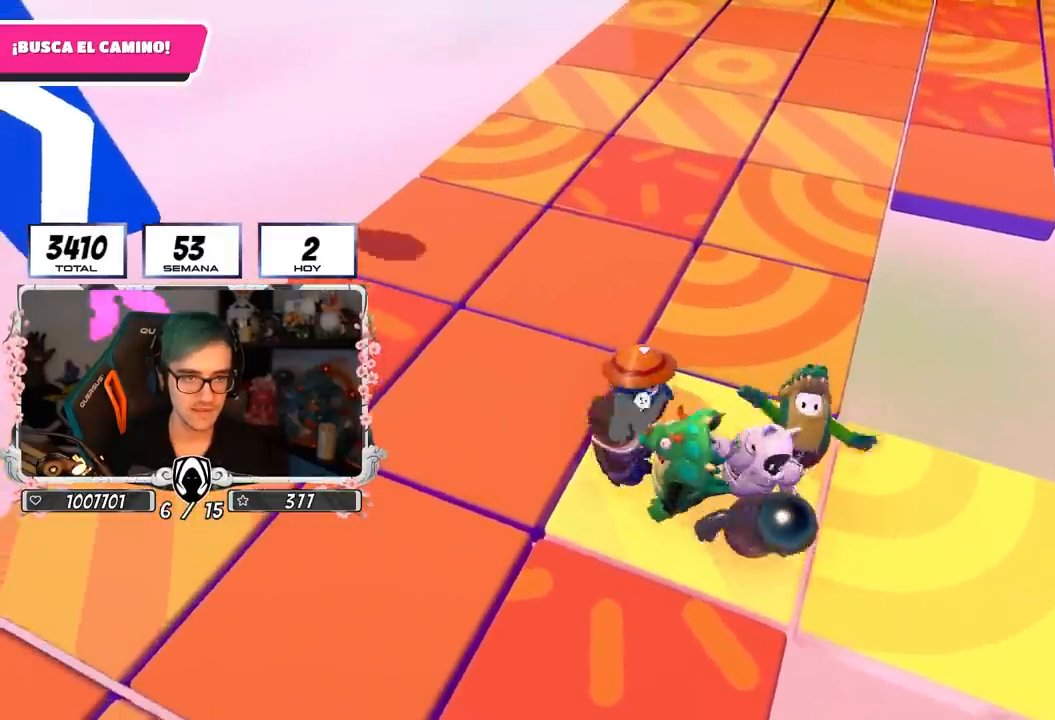
{"buttons": [], "left_stick": "right", "right_stick": "center", "events": [[17, "left_stick", "down"], [283, "left_stick", "right"]]}
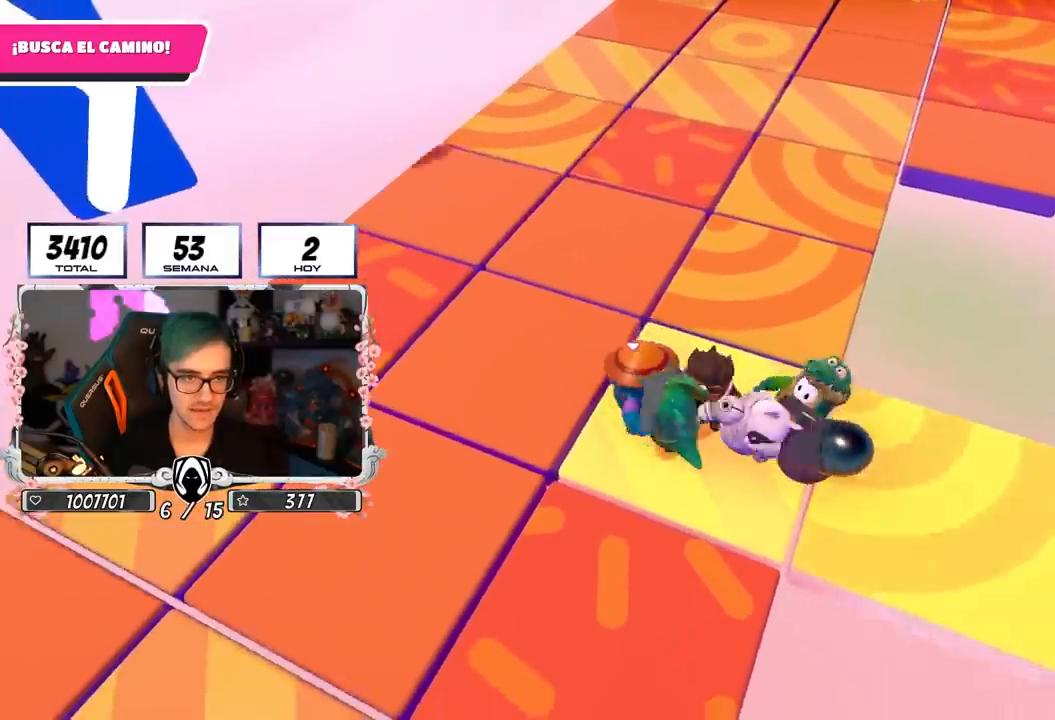
{"buttons": [], "left_stick": "center", "right_stick": "center", "events": [[233, "left_stick", "down-right"], [367, "left_stick", "center"]]}
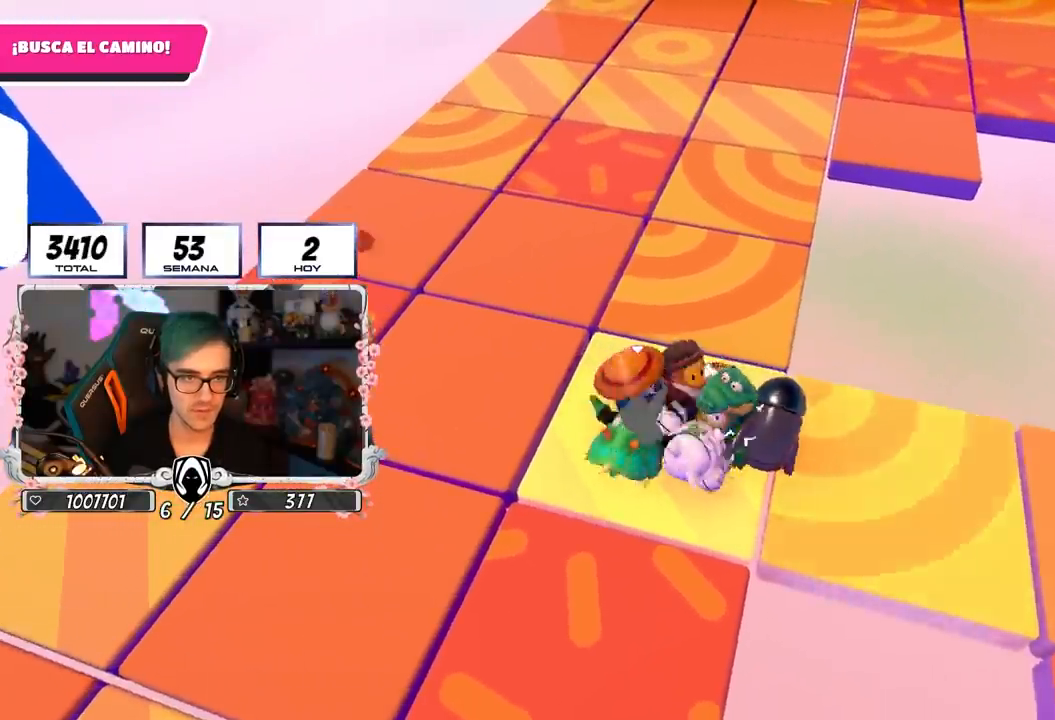
{"buttons": [], "left_stick": "up-right", "right_stick": "down", "events": [[17, "left_stick", "up-right"], [183, "right_stick", "down"]]}
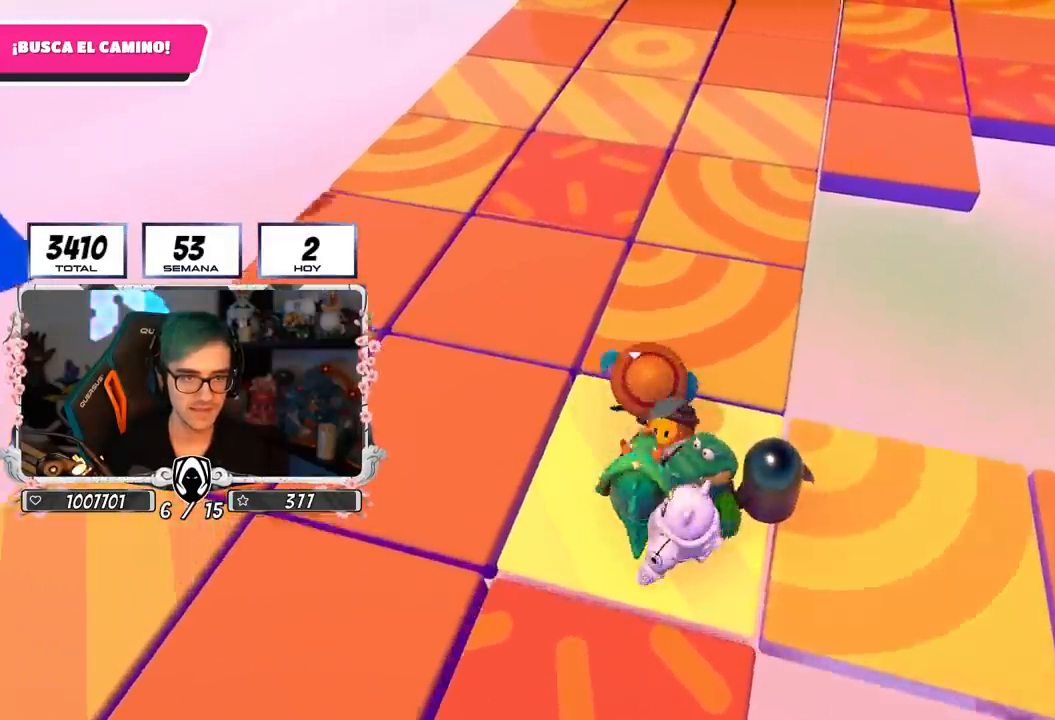
{"buttons": [], "left_stick": "up-right", "right_stick": "center", "events": [[100, "right_stick", "center"]]}
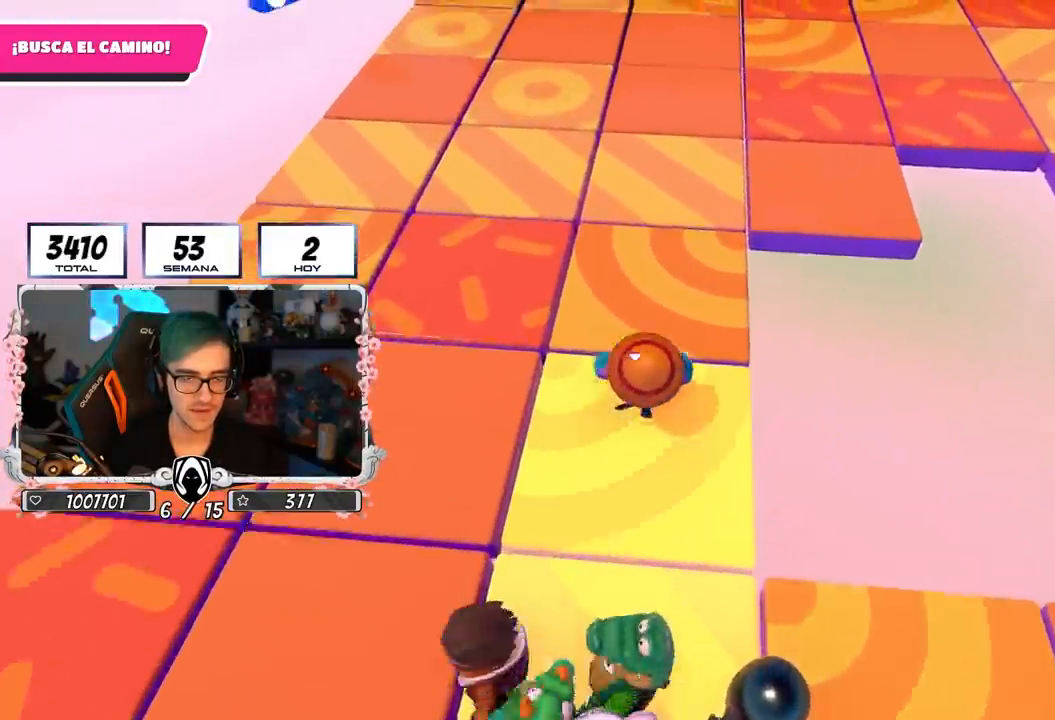
{"buttons": [], "left_stick": "center", "right_stick": "center", "events": [[150, "right_stick", "up"], [300, "left_stick", "down"], [350, "right_stick", "center"], [483, "left_stick", "center"]]}
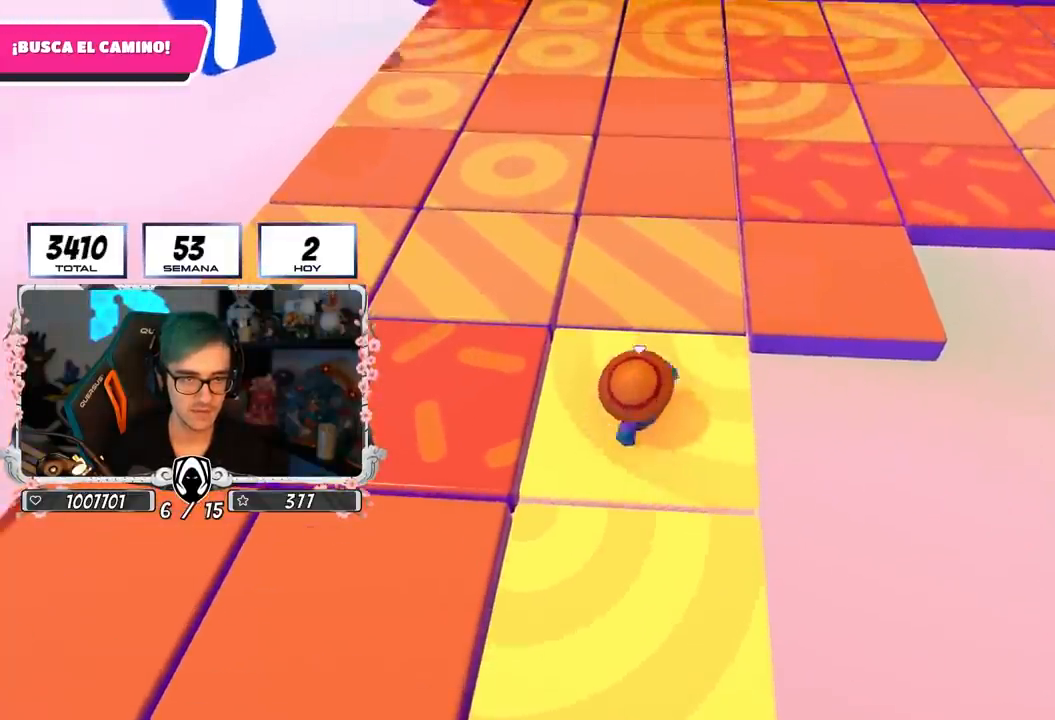
{"buttons": [], "left_stick": "center", "right_stick": "center", "events": []}
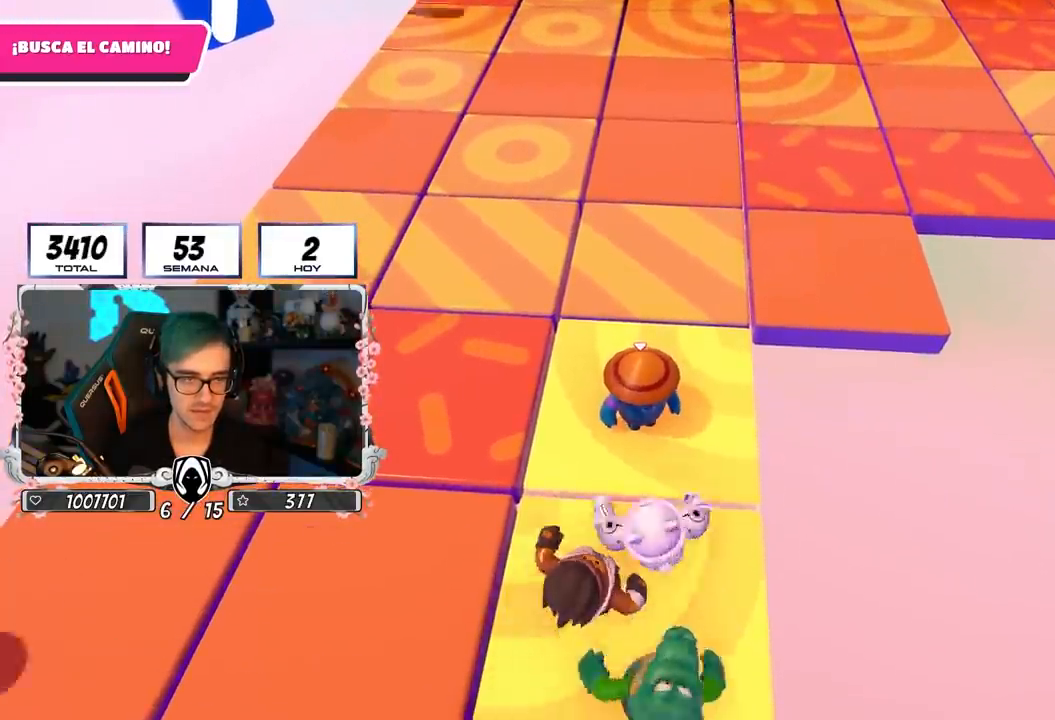
{"buttons": [], "left_stick": "up", "right_stick": "center", "events": [[500, "left_stick", "up"]]}
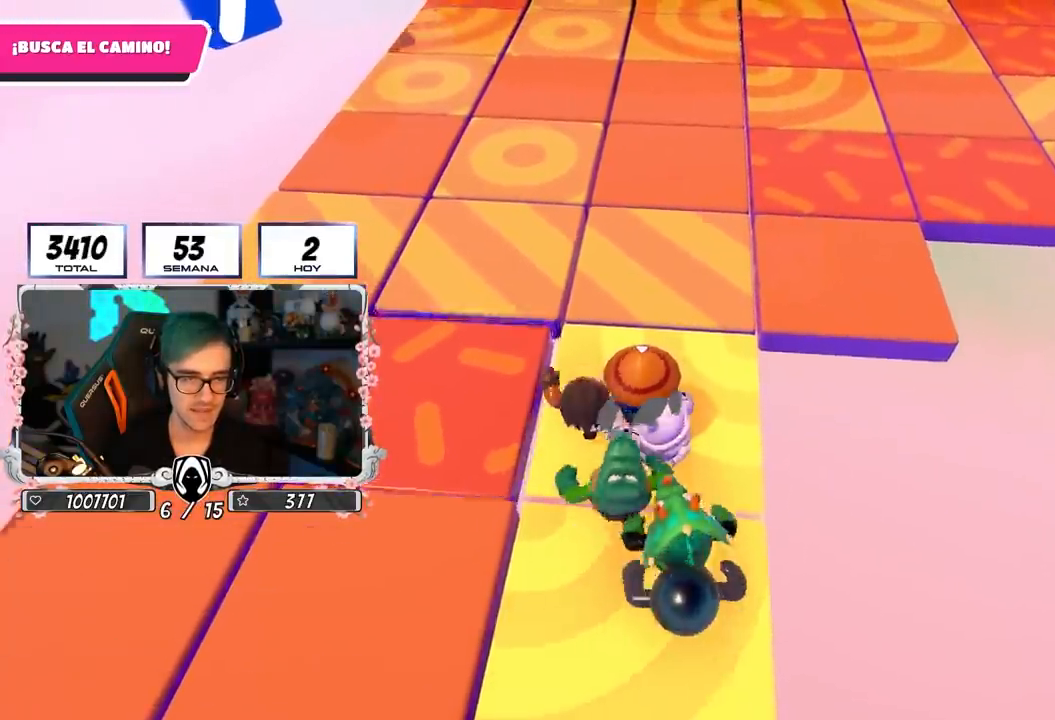
{"buttons": [], "left_stick": "up", "right_stick": "center", "events": []}
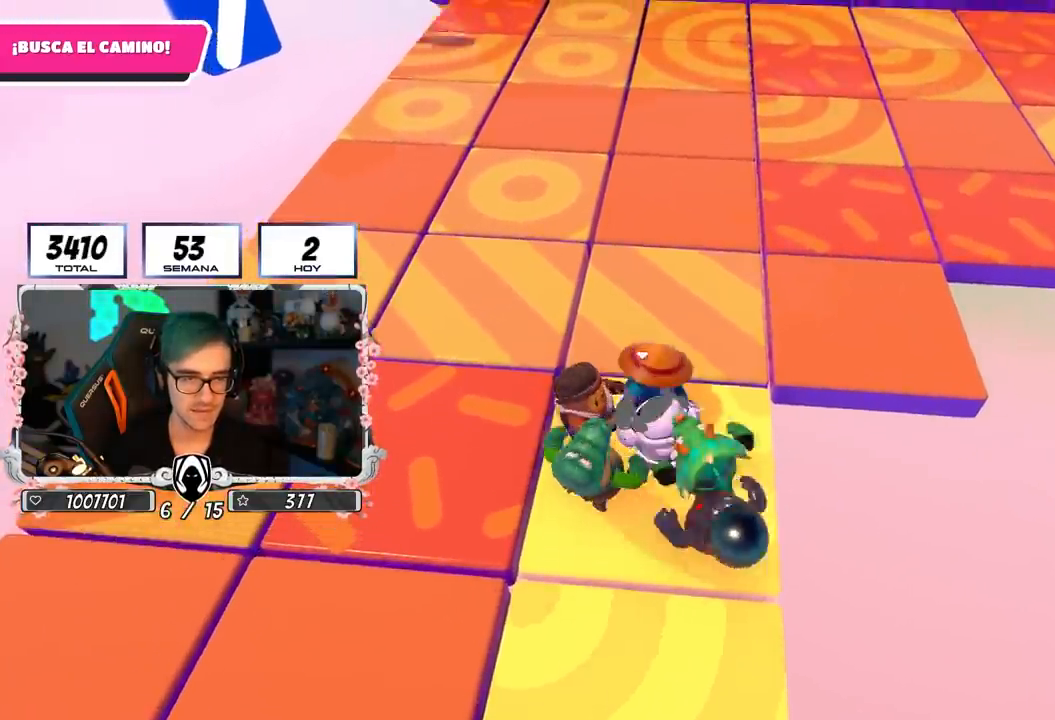
{"buttons": [], "left_stick": "down-right", "right_stick": "center", "events": [[117, "left_stick", "center"], [200, "left_stick", "up"], [250, "left_stick", "up-right"], [383, "left_stick", "down-right"]]}
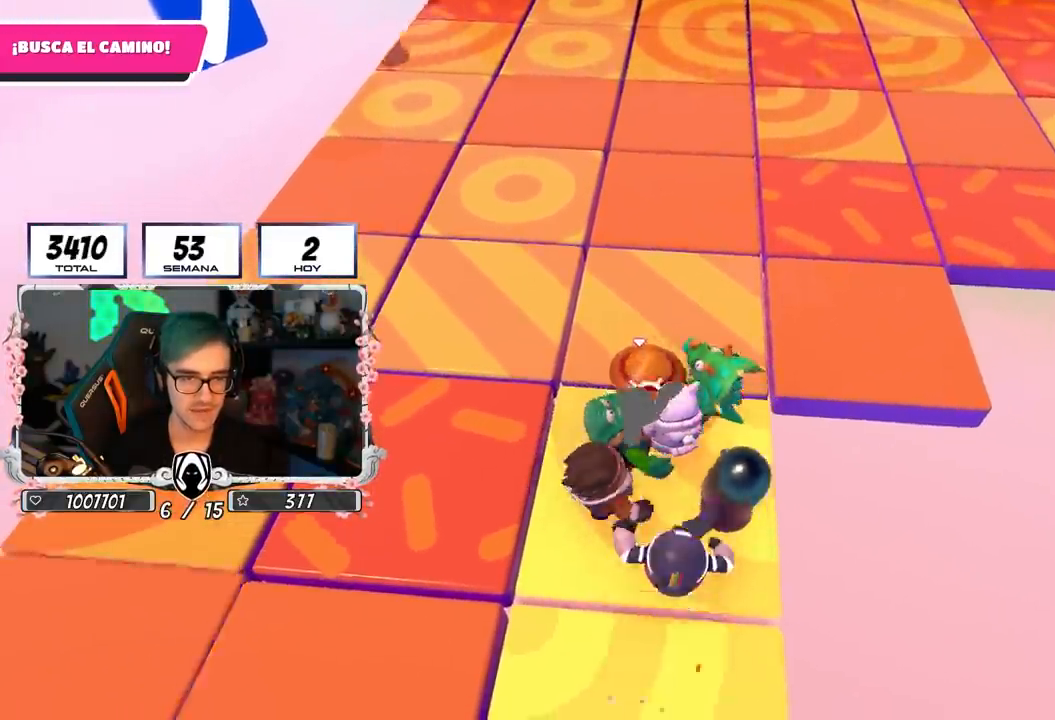
{"buttons": [], "left_stick": "down-right", "right_stick": "center", "events": [[33, "left_stick", "center"], [133, "left_stick", "up-right"], [367, "left_stick", "down-right"]]}
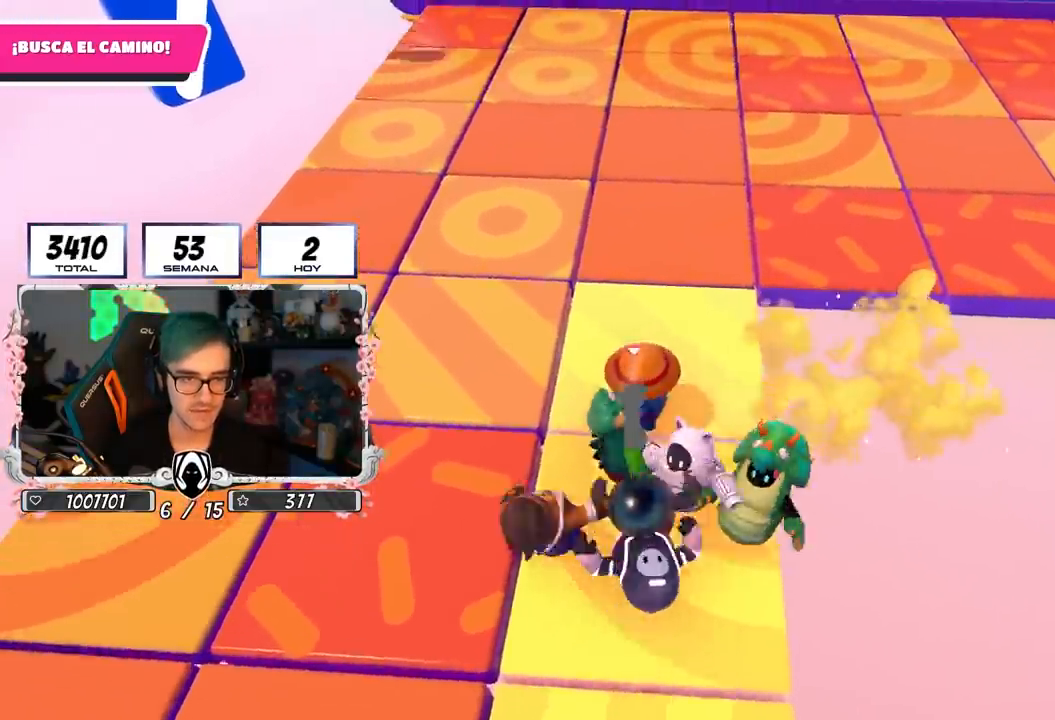
{"buttons": [], "left_stick": "down-left", "right_stick": "center", "events": [[17, "left_stick", "center"], [100, "left_stick", "up-left"], [150, "L1", "down"], [217, "left_stick", "center"], [250, "L1", "up"], [467, "left_stick", "down-left"]]}
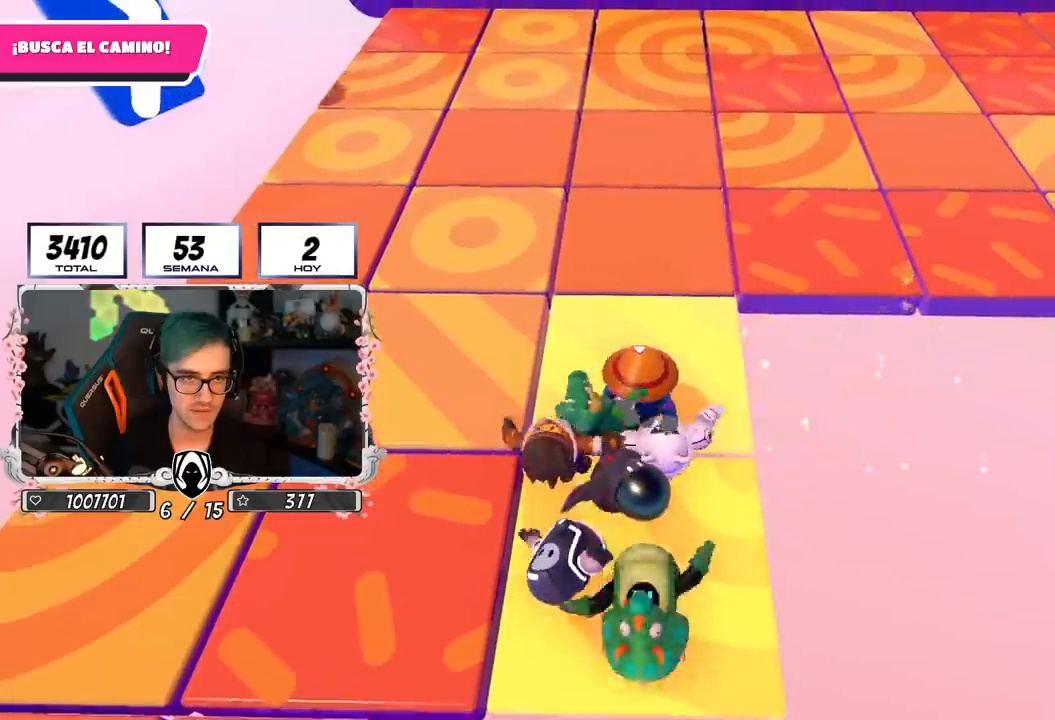
{"buttons": [], "left_stick": "down-left", "right_stick": "center", "events": [[133, "left_stick", "center"], [267, "left_stick", "down-left"]]}
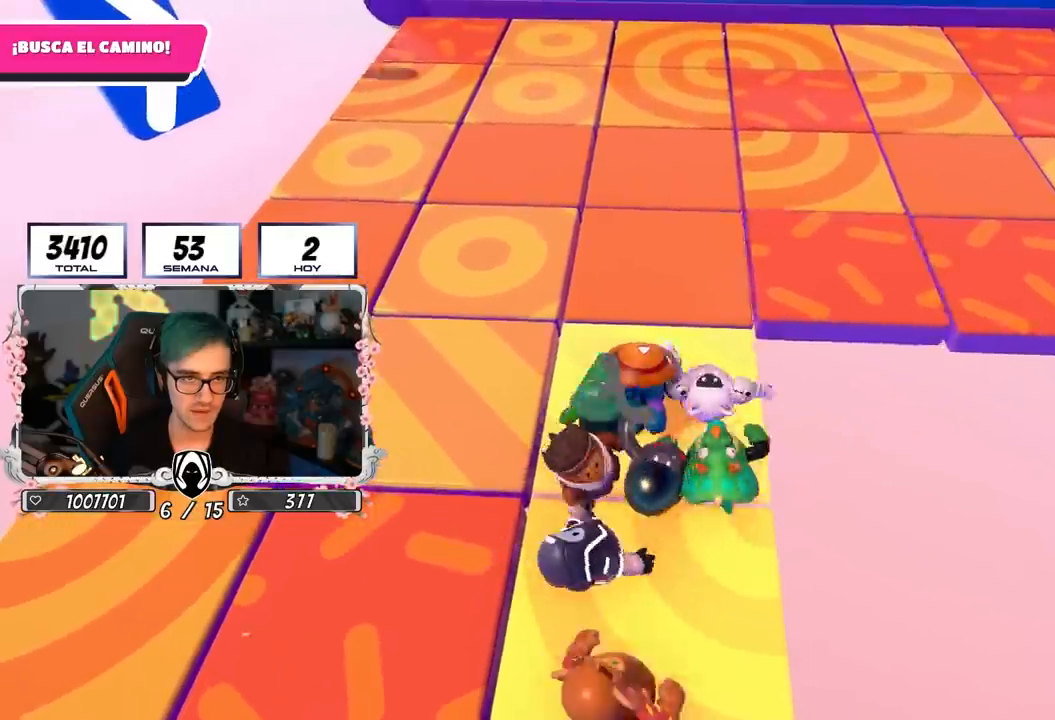
{"buttons": [], "left_stick": "down-left", "right_stick": "center", "events": [[167, "left_stick", "down-right"], [233, "left_stick", "center"], [483, "left_stick", "down-left"]]}
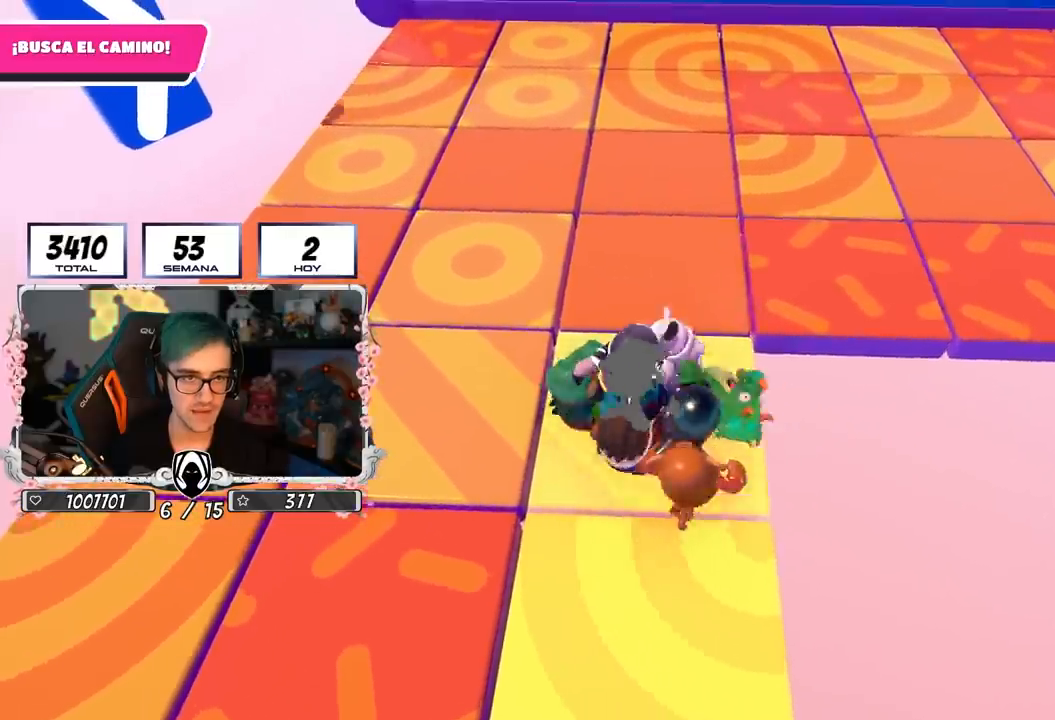
{"buttons": [], "left_stick": "center", "right_stick": "center", "events": [[100, "left_stick", "down"], [483, "left_stick", "center"]]}
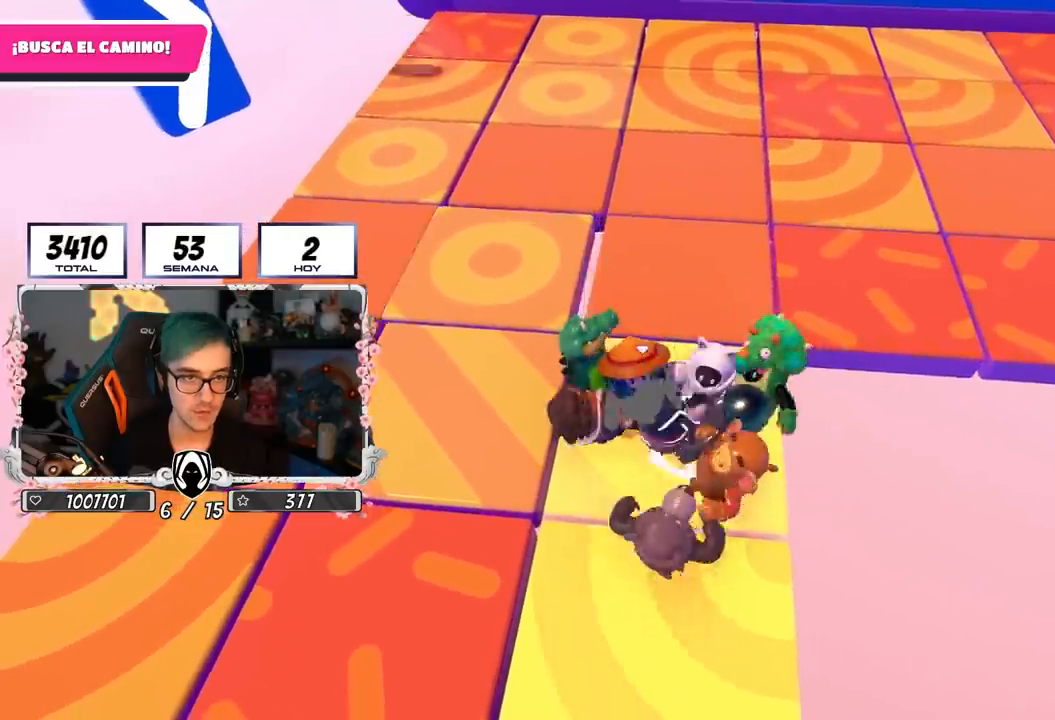
{"buttons": [], "left_stick": "down-left", "right_stick": "center", "events": [[83, "left_stick", "down"], [467, "left_stick", "down-left"]]}
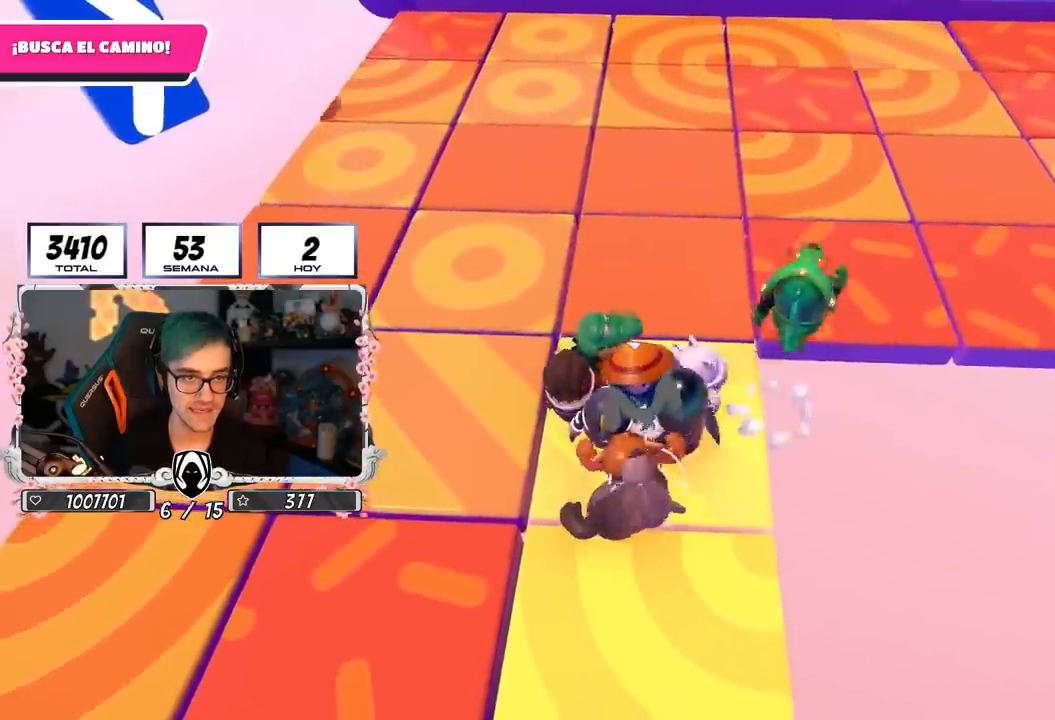
{"buttons": [], "left_stick": "left", "right_stick": "center", "events": [[383, "left_stick", "left"]]}
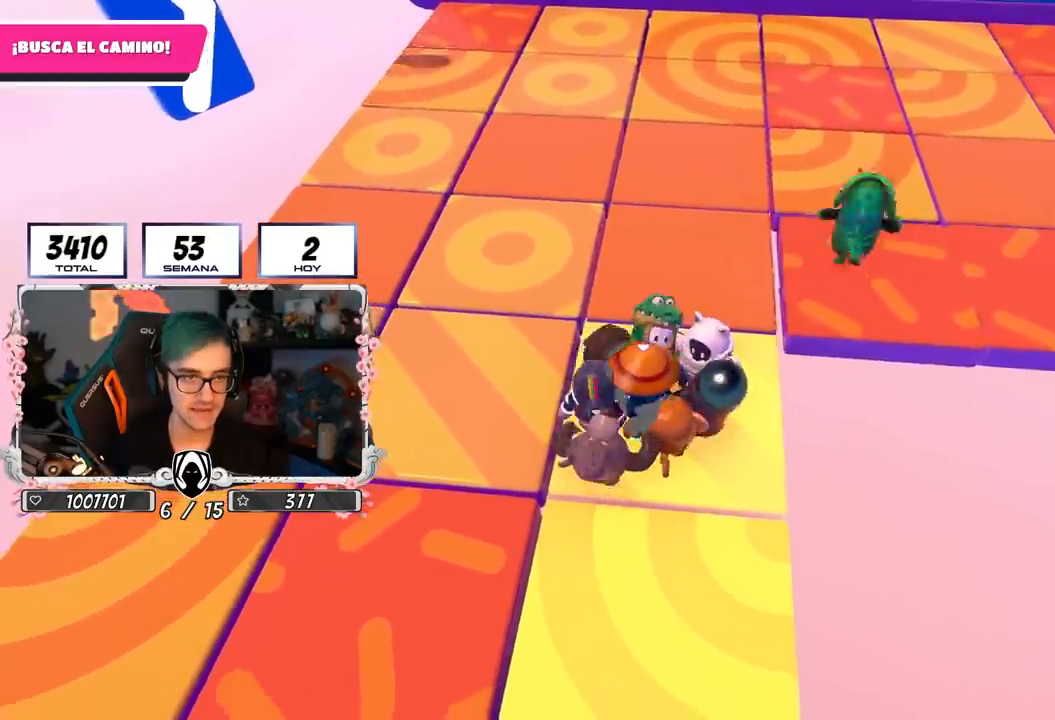
{"buttons": [], "left_stick": "down-left", "right_stick": "center", "events": [[217, "left_stick", "center"], [267, "left_stick", "down-right"], [433, "left_stick", "down-left"]]}
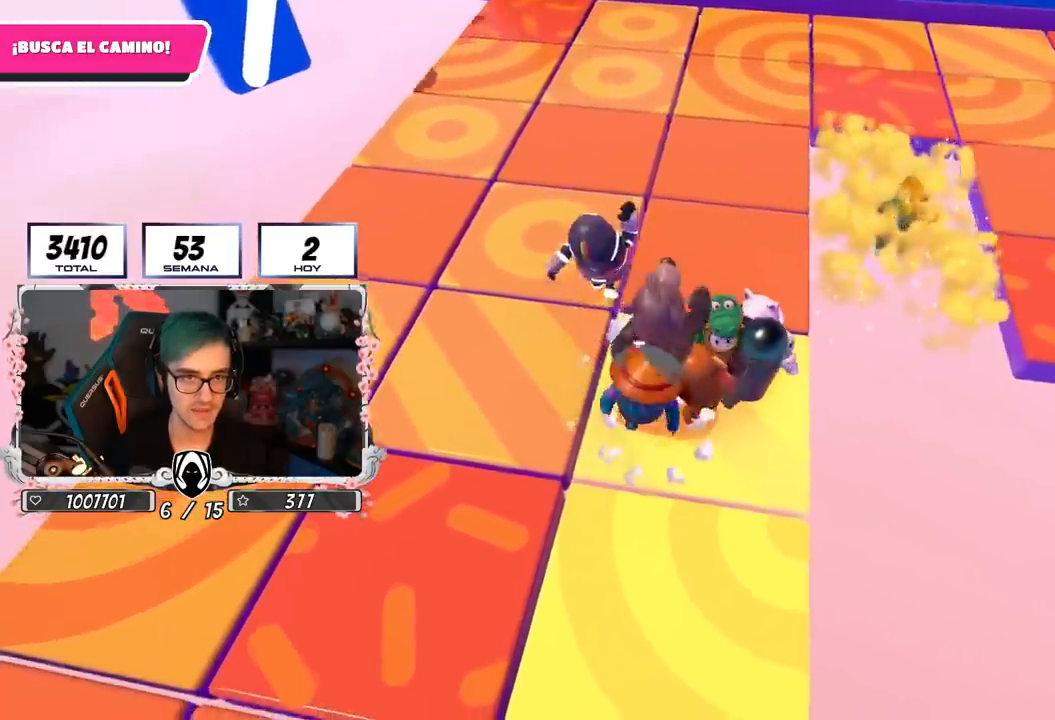
{"buttons": [], "left_stick": "left", "right_stick": "center", "events": [[217, "left_stick", "center"], [233, "L1", "down"], [267, "left_stick", "right"], [283, "L1", "up"], [417, "left_stick", "center"], [467, "left_stick", "left"]]}
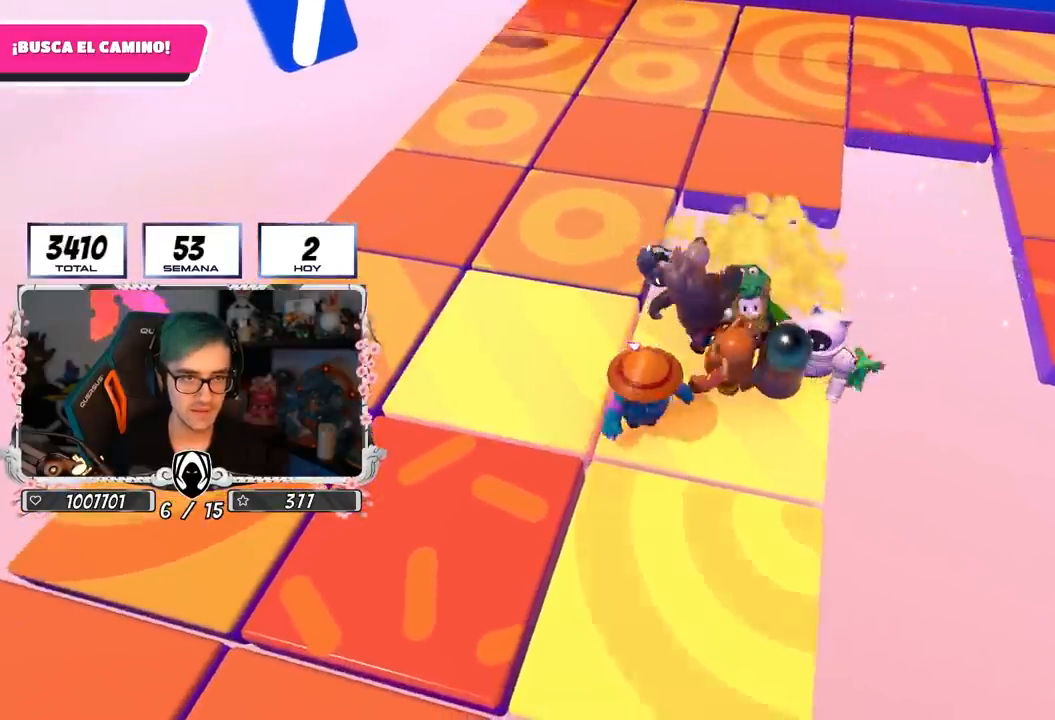
{"buttons": ["CROSS"], "left_stick": "up", "right_stick": "center", "events": [[17, "left_stick", "up-left"], [133, "left_stick", "up"], [467, "CROSS", "down"]]}
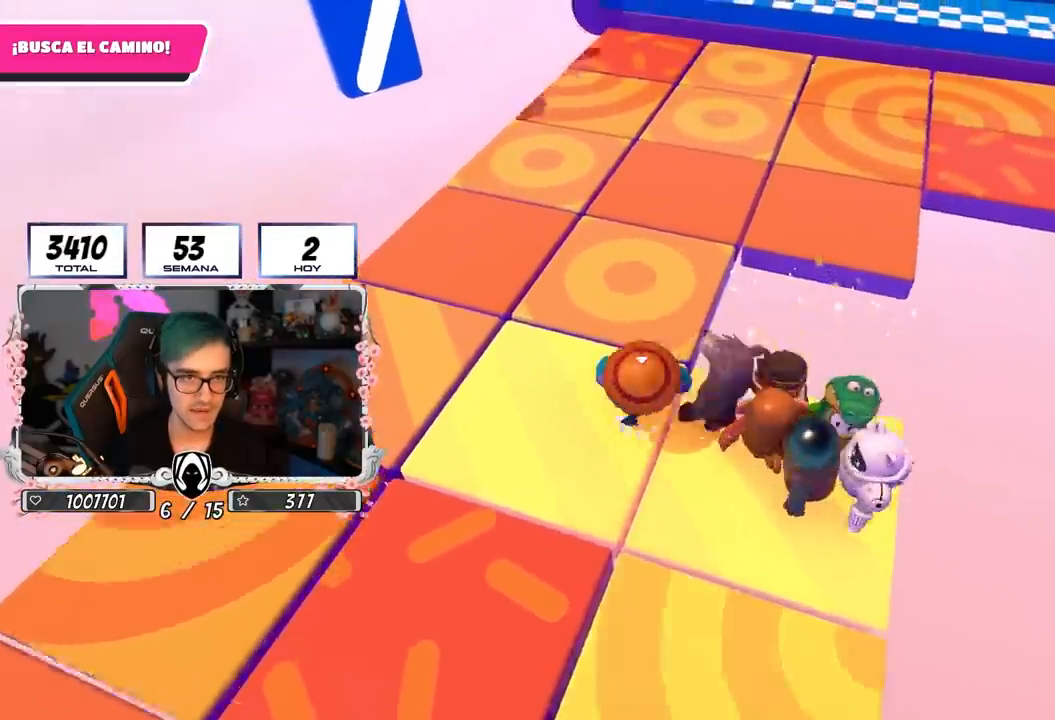
{"buttons": [], "left_stick": "up", "right_stick": "center", "events": [[150, "CROSS", "up"], [233, "SQUARE", "down"], [333, "SQUARE", "up"]]}
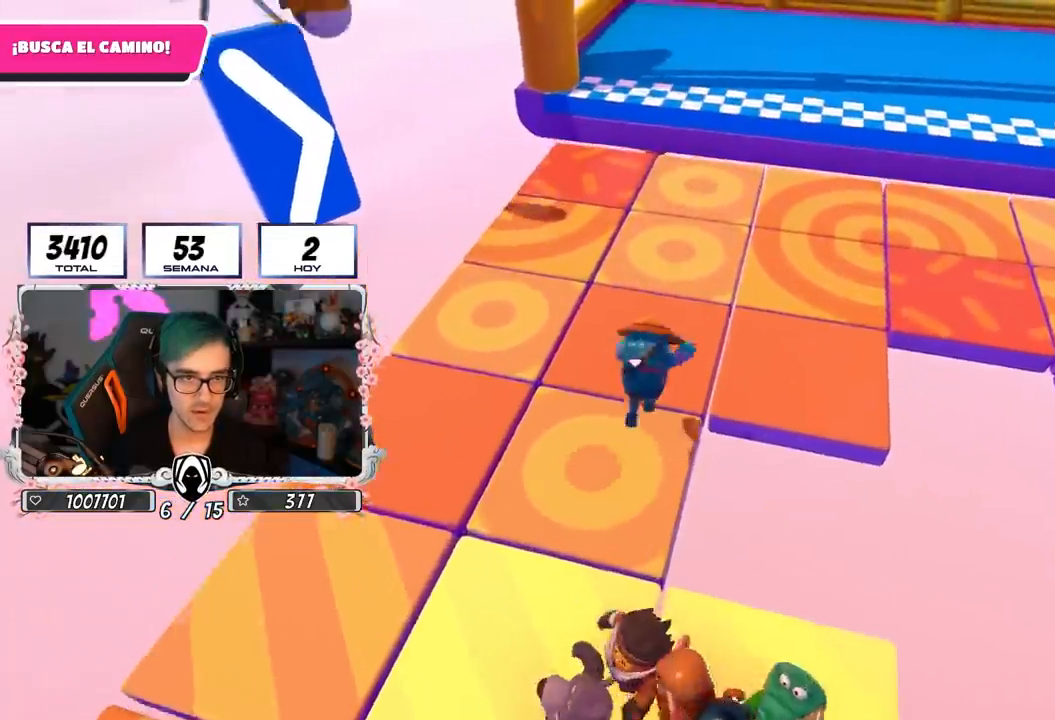
{"buttons": [], "left_stick": "up", "right_stick": "down", "events": [[383, "right_stick", "down"]]}
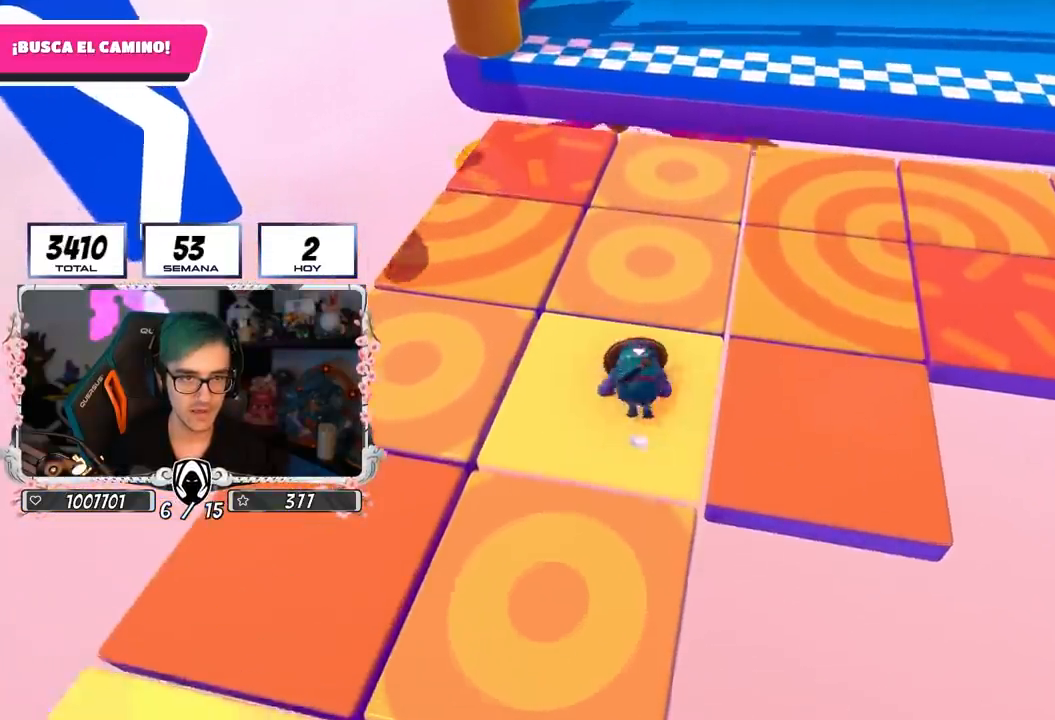
{"buttons": ["CROSS"], "left_stick": "up", "right_stick": "center", "events": [[17, "right_stick", "center"], [500, "CROSS", "down"]]}
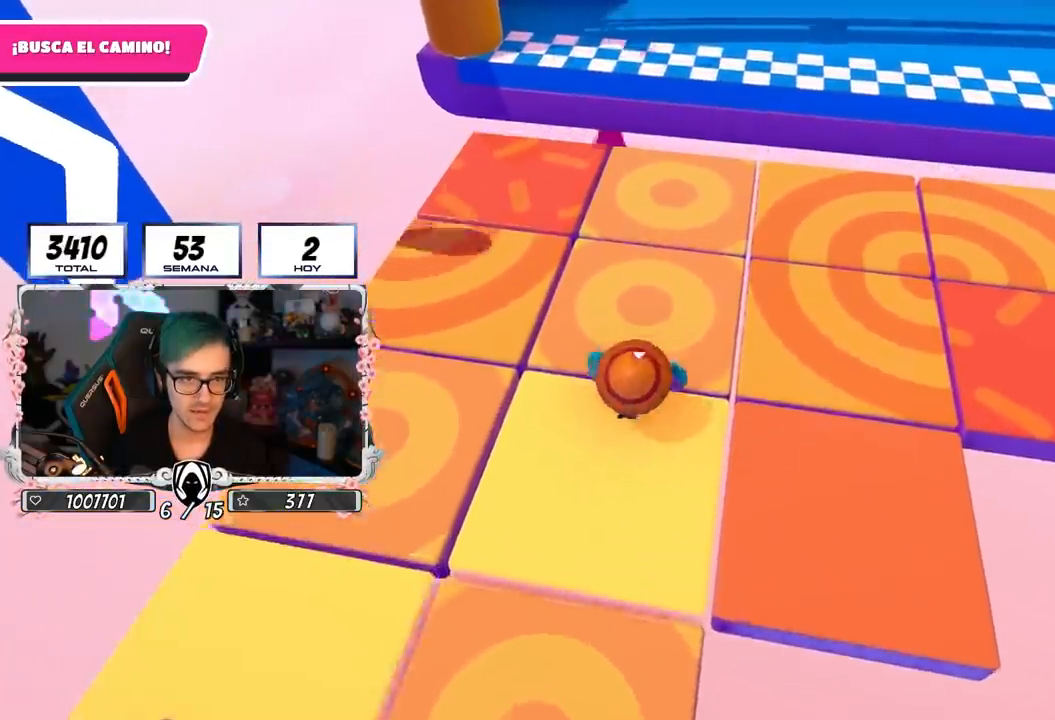
{"buttons": [], "left_stick": "up", "right_stick": "center", "events": [[400, "CROSS", "up"]]}
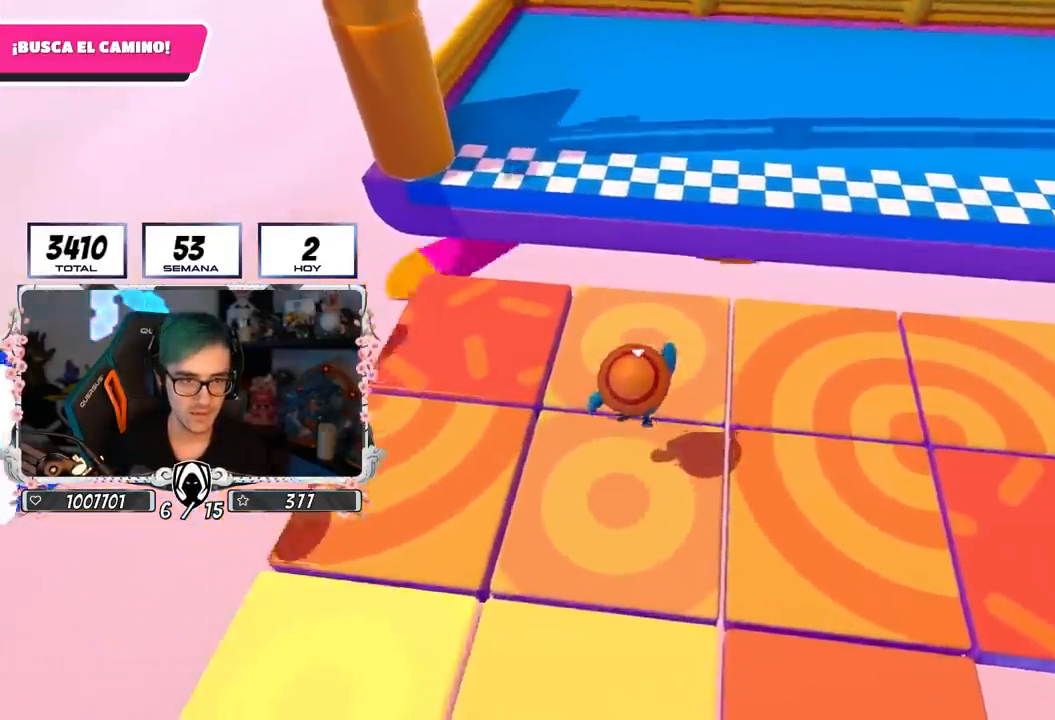
{"buttons": ["SQUARE"], "left_stick": "up", "right_stick": "center", "events": [[50, "SQUARE", "down"], [133, "SQUARE", "up"], [217, "SQUARE", "down"], [283, "SQUARE", "up"], [350, "SQUARE", "down"], [433, "SQUARE", "up"], [467, "SQUARE", "down"]]}
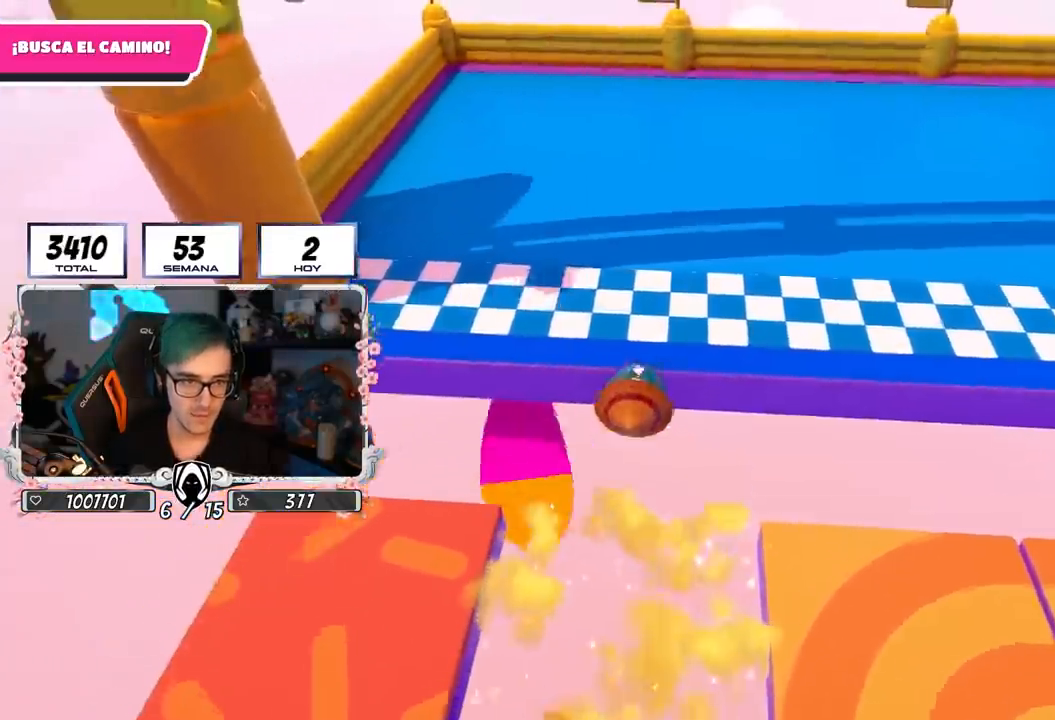
{"buttons": [], "left_stick": "up", "right_stick": "center", "events": [[50, "SQUARE", "up"], [100, "SQUARE", "down"], [200, "SQUARE", "up"], [233, "SQUARE", "down"], [333, "SQUARE", "up"]]}
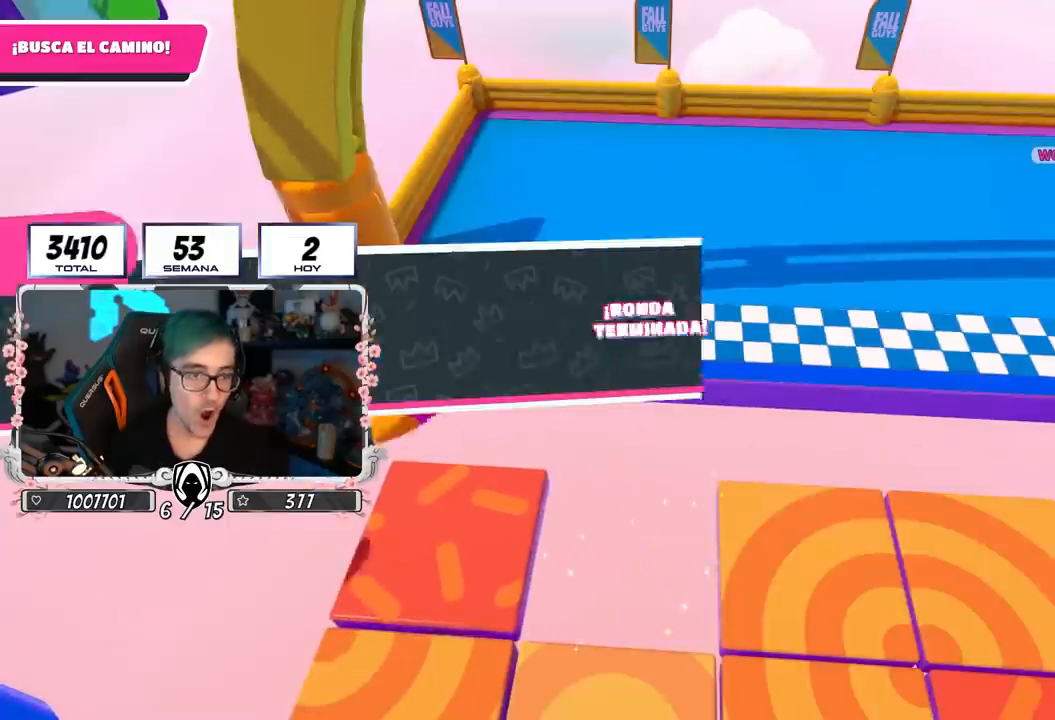
{"buttons": [], "left_stick": "center", "right_stick": "center", "events": [[167, "left_stick", "center"]]}